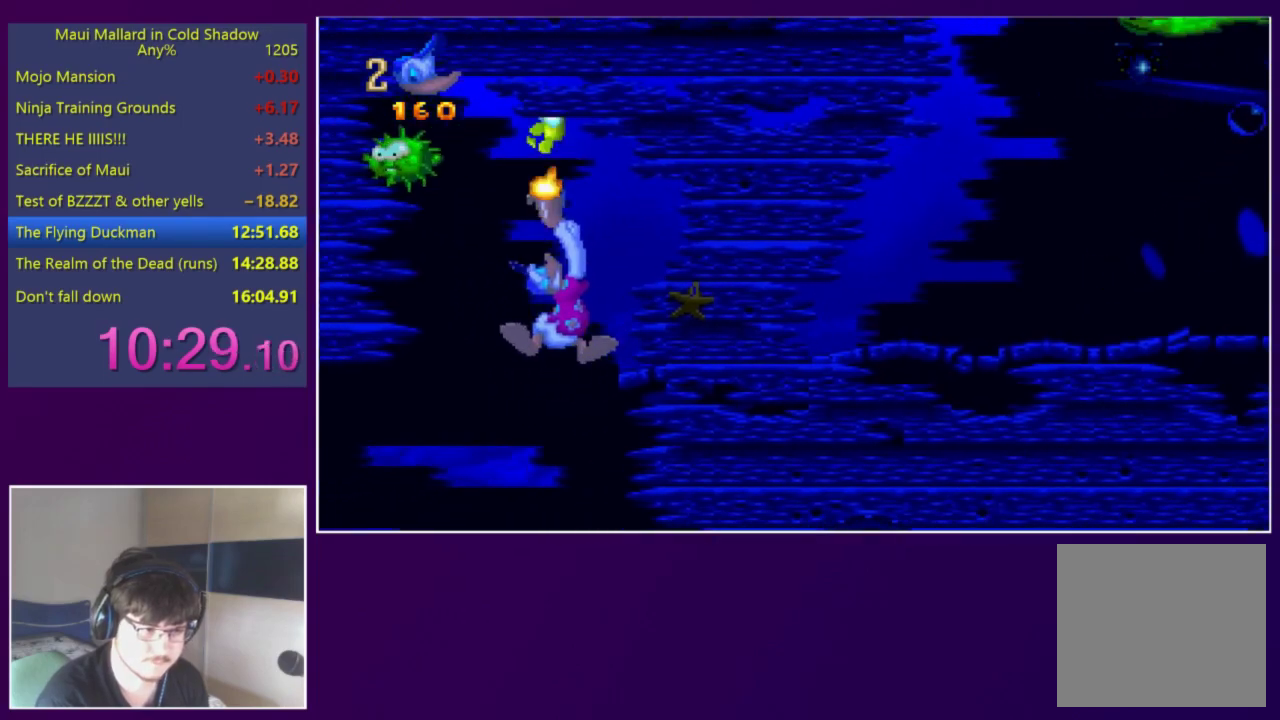
Gameplay with a controller (Xbox layout); each line is a JSON object with the inputs held at the frame after it. "events" lists button and stick changes between this image and that frame as [ms after this image, input, new state], when the widget could be followed in between. Not read: L3 R3 left_stick right_stick.
{"buttons": ["X", "DPAD_UP"], "events": []}
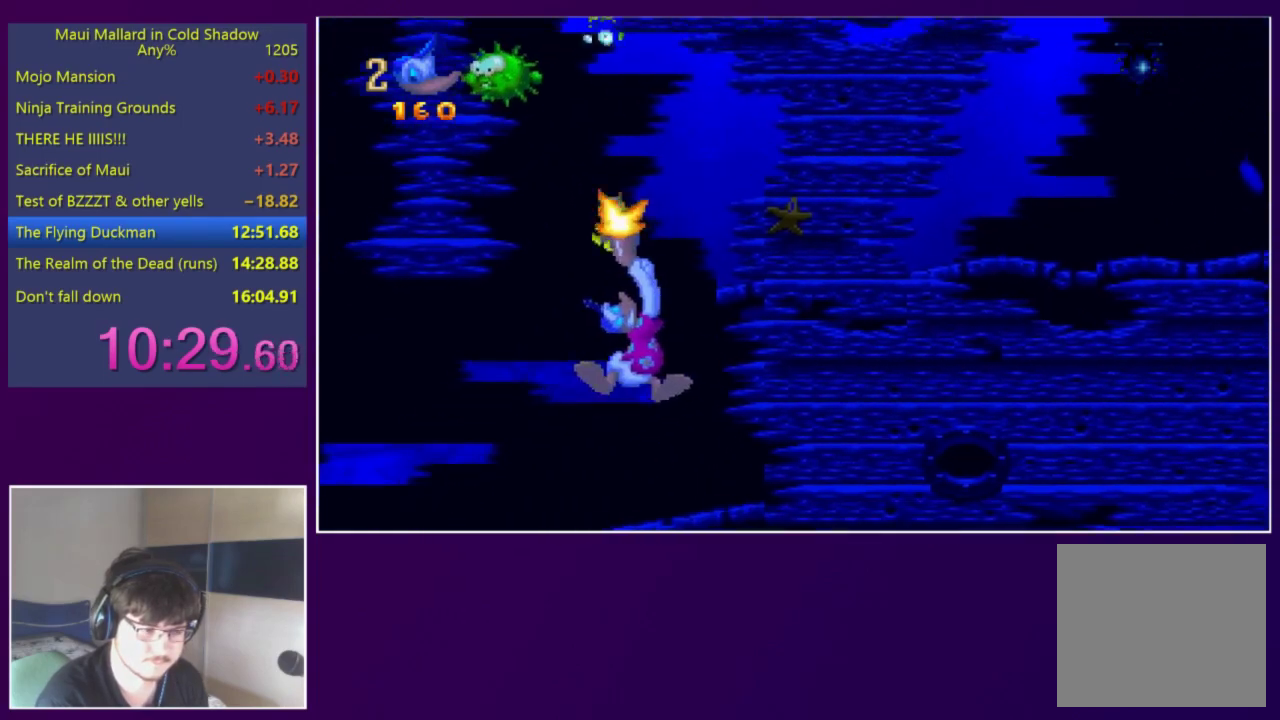
{"buttons": [], "events": [[417, "X", "up"], [483, "DPAD_UP", "up"]]}
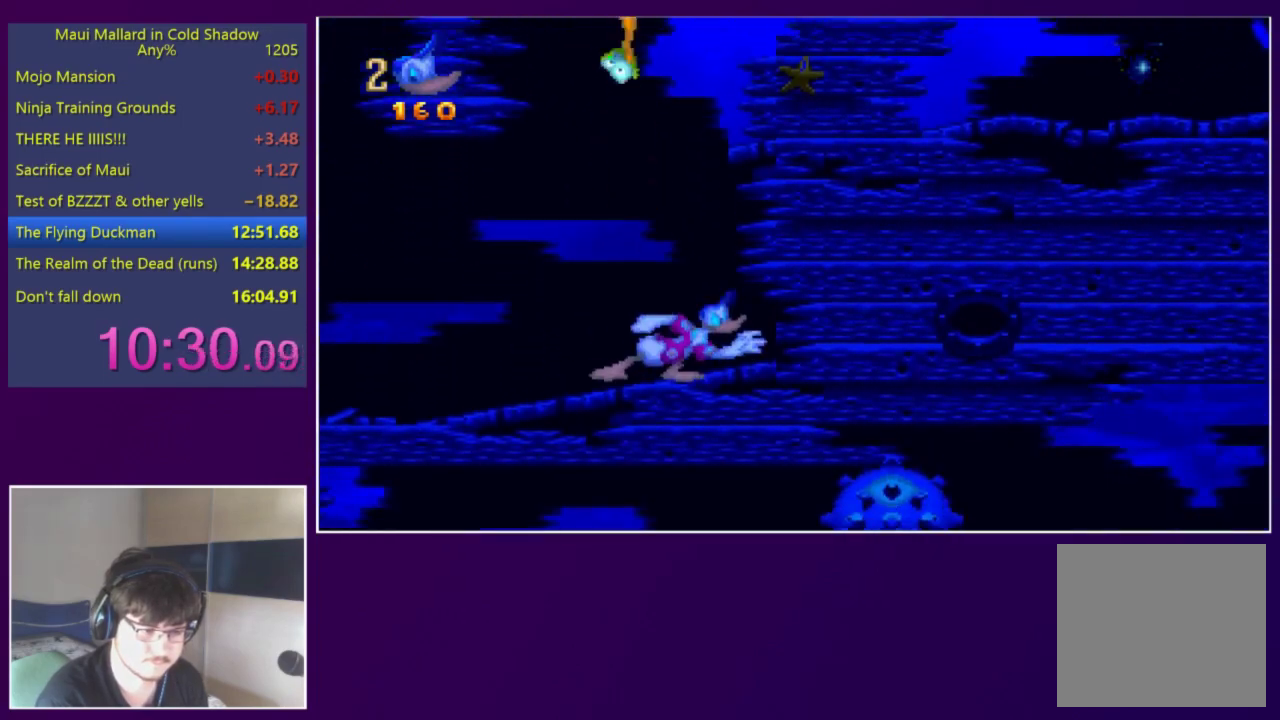
{"buttons": ["A", "X"], "events": [[117, "A", "down"], [183, "X", "down"]]}
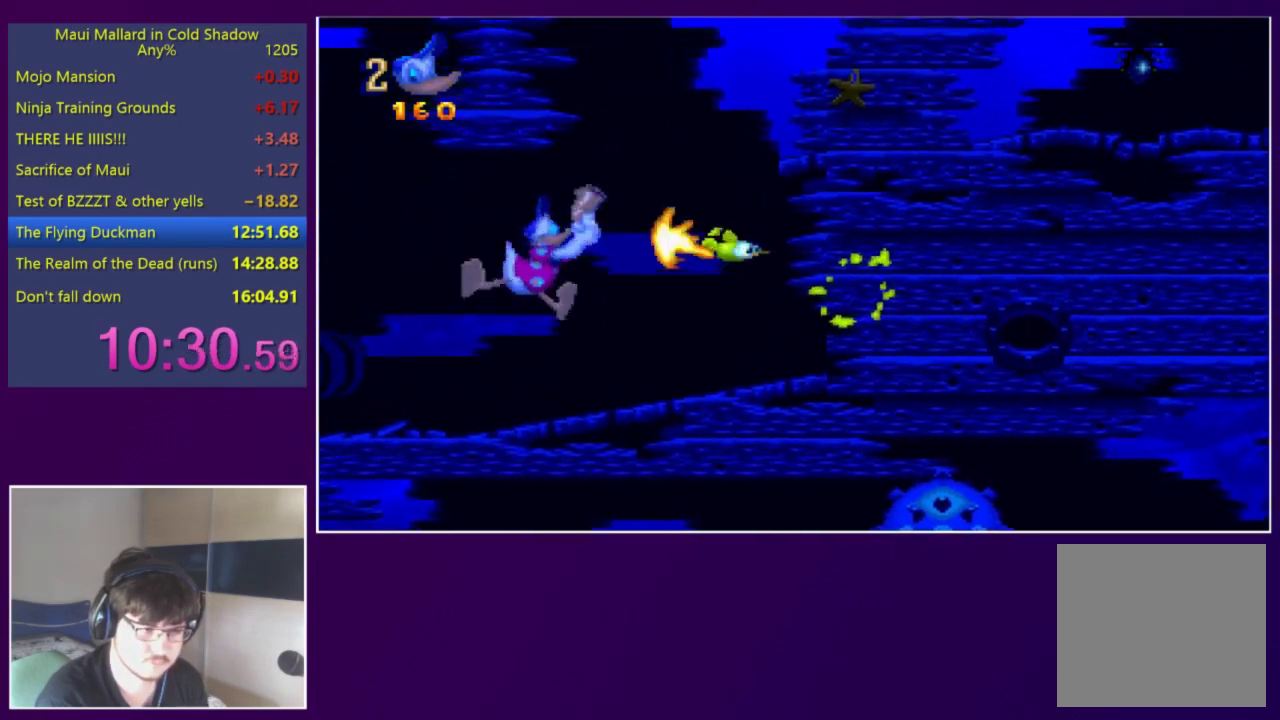
{"buttons": ["A", "X"], "events": []}
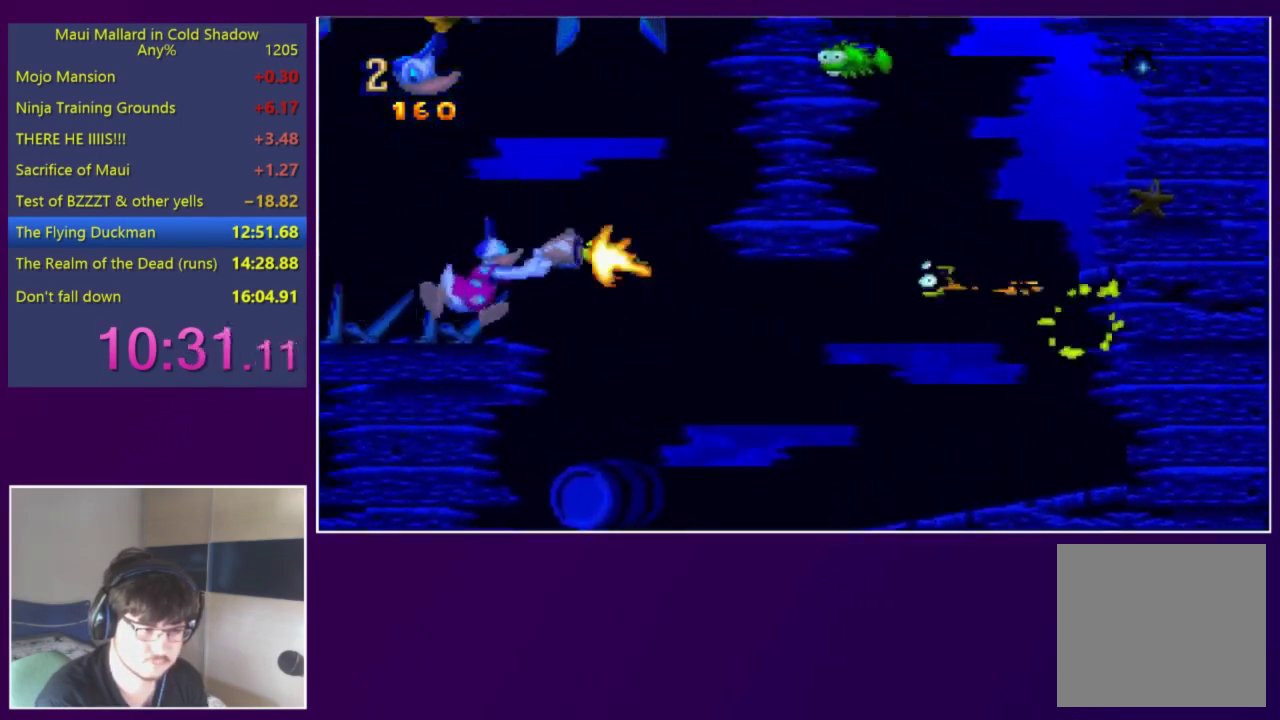
{"buttons": ["A", "X"], "events": []}
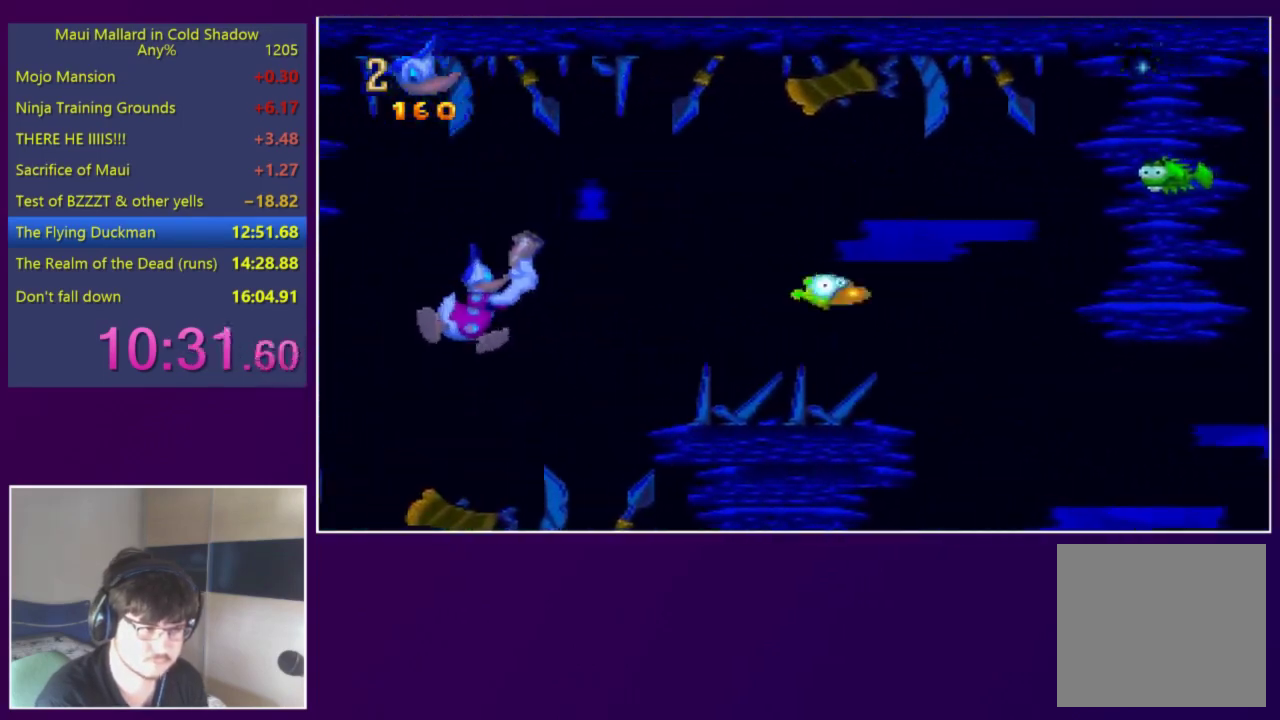
{"buttons": ["A", "X"], "events": []}
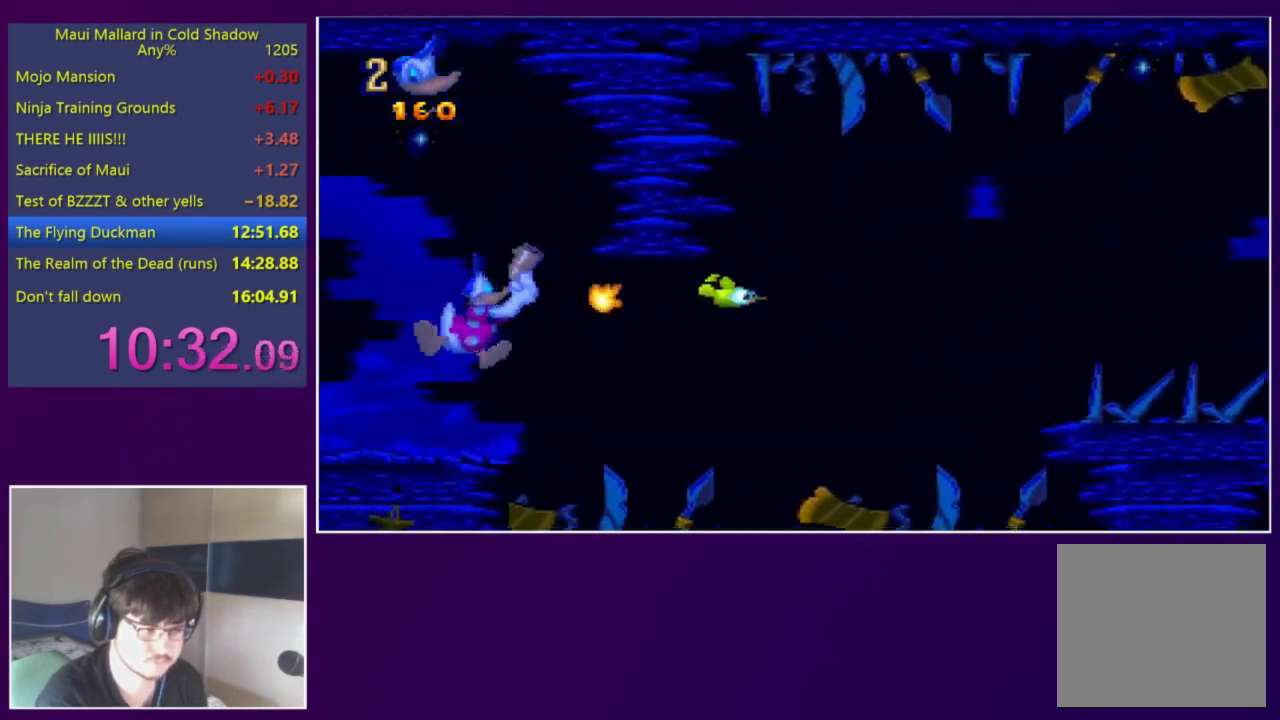
{"buttons": ["X", "DPAD_UP"], "events": [[17, "A", "up"], [17, "X", "up"], [217, "DPAD_UP", "down"], [317, "X", "down"]]}
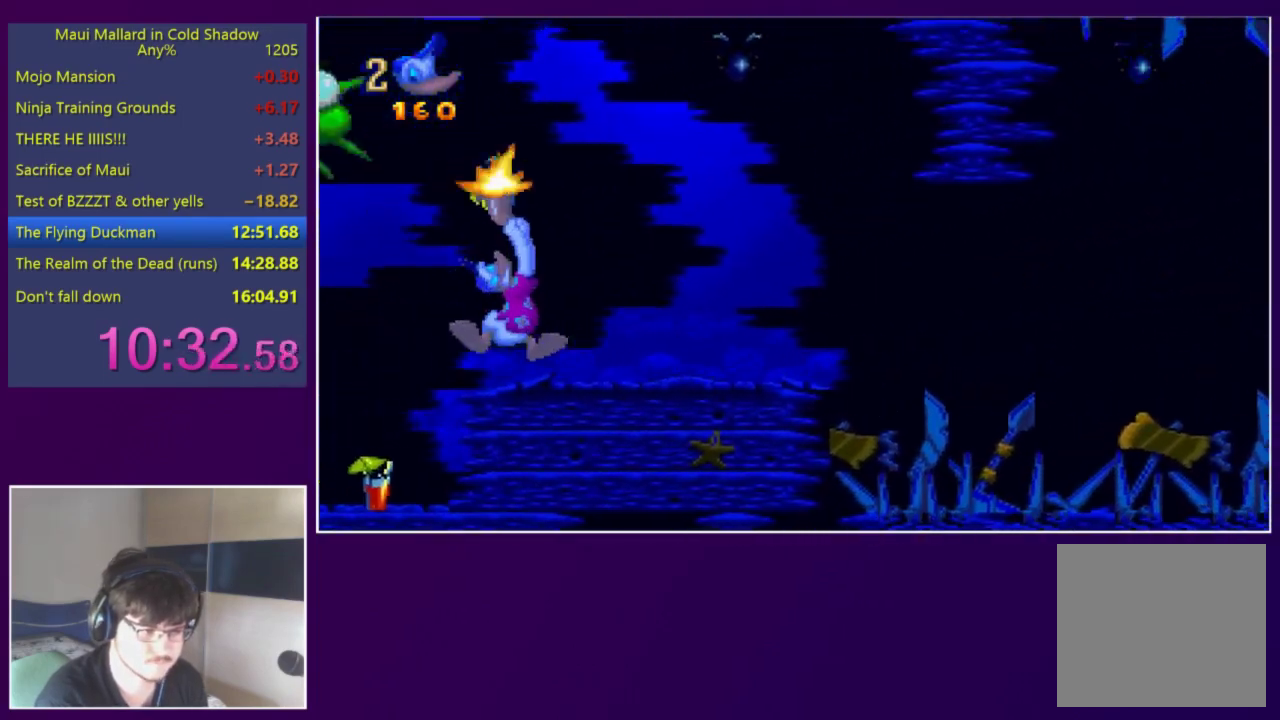
{"buttons": ["X", "DPAD_UP", "DPAD_LEFT"], "events": [[483, "DPAD_LEFT", "down"]]}
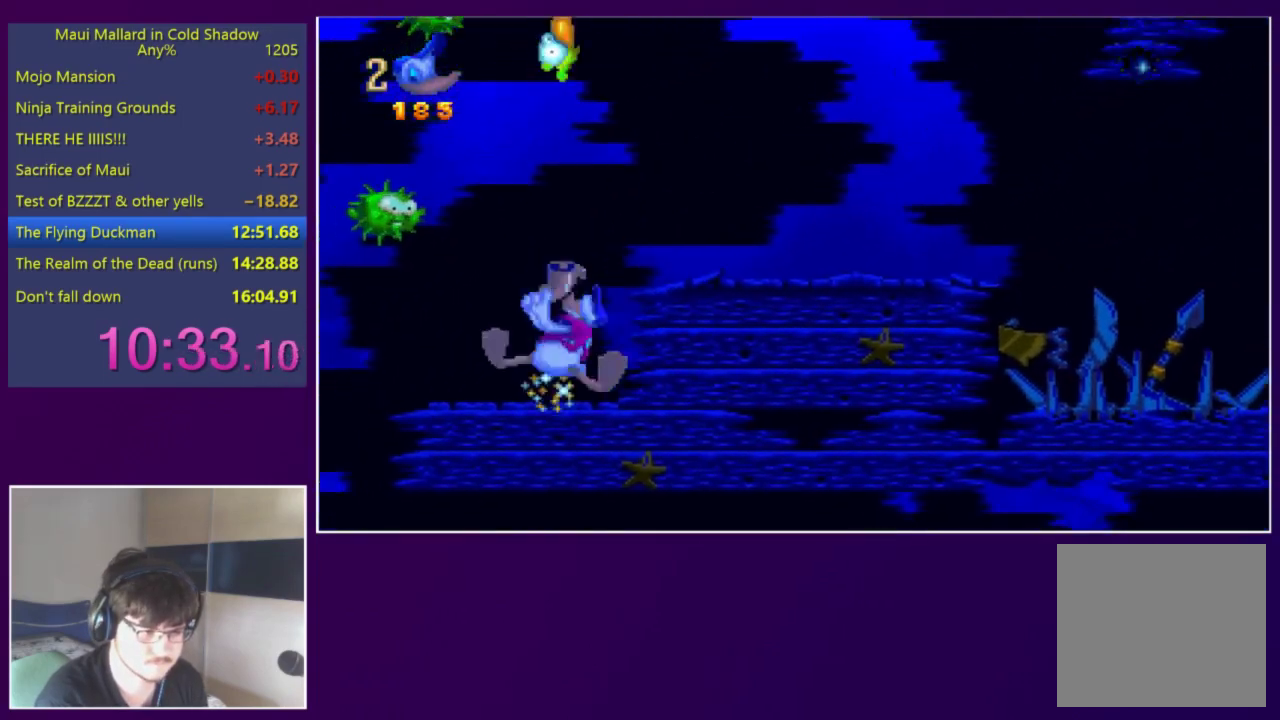
{"buttons": [], "events": [[283, "DPAD_UP", "up"], [317, "DPAD_LEFT", "up"], [383, "X", "up"]]}
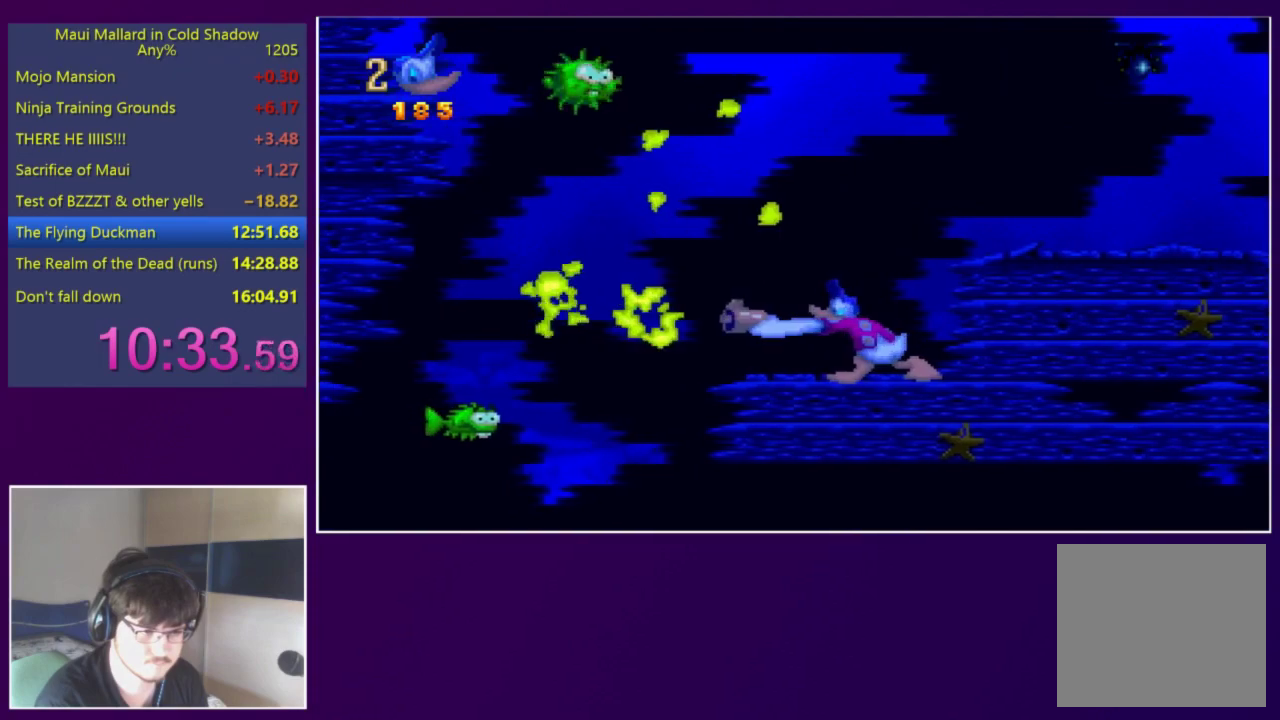
{"buttons": [], "events": [[117, "DPAD_LEFT", "down"], [183, "DPAD_LEFT", "up"], [283, "DPAD_LEFT", "down"], [450, "DPAD_LEFT", "up"]]}
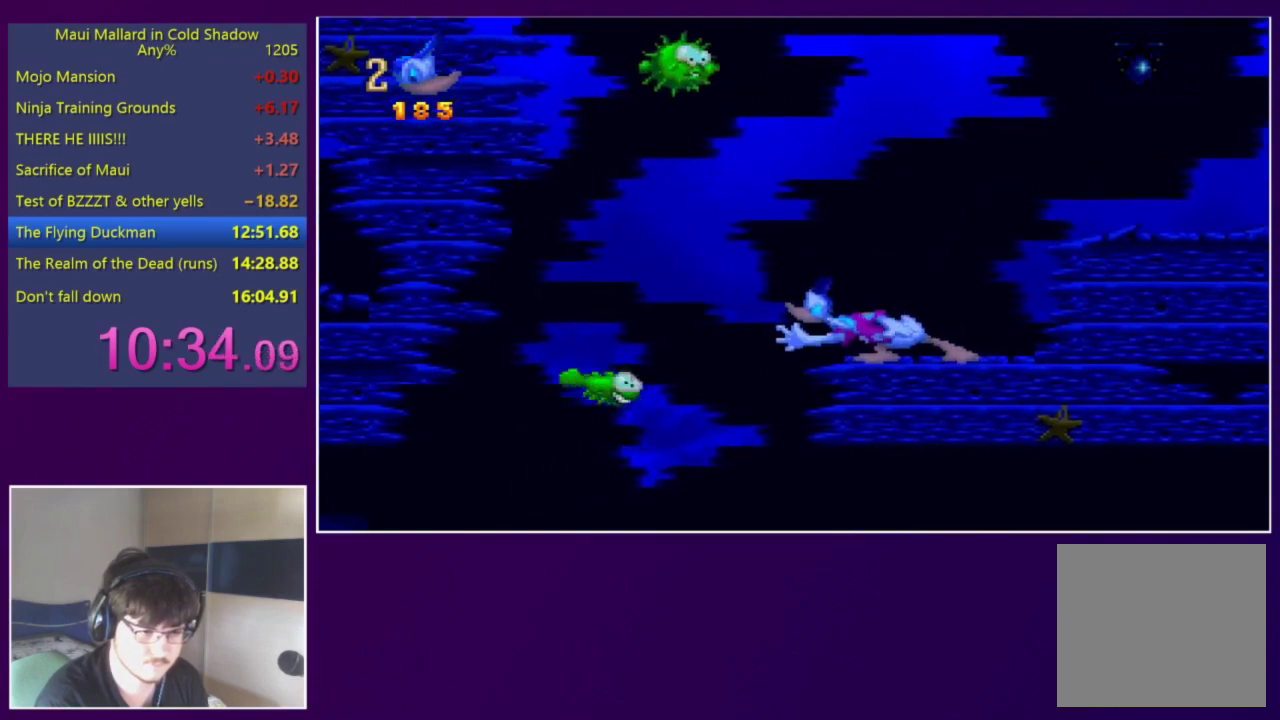
{"buttons": ["X", "DPAD_UP"], "events": [[50, "DPAD_LEFT", "down"], [417, "DPAD_LEFT", "up"], [417, "DPAD_UP", "down"], [450, "X", "down"]]}
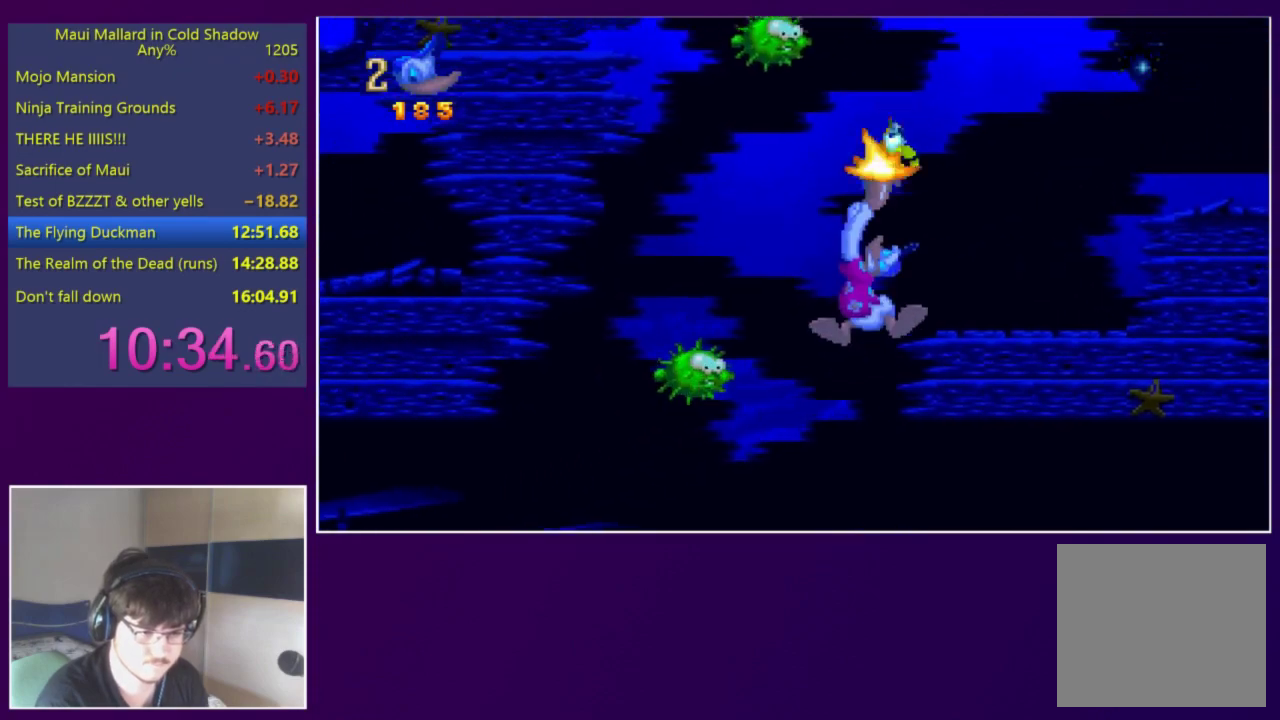
{"buttons": ["X", "DPAD_UP"], "events": []}
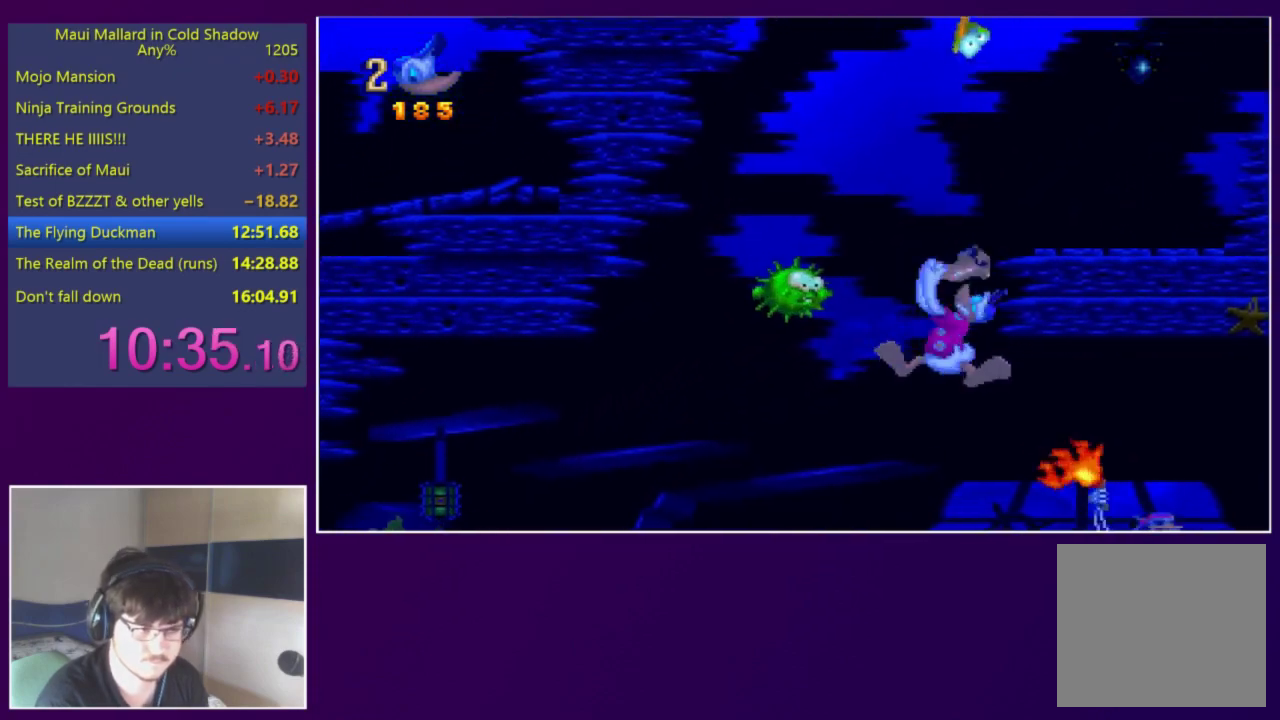
{"buttons": ["X", "DPAD_UP"], "events": []}
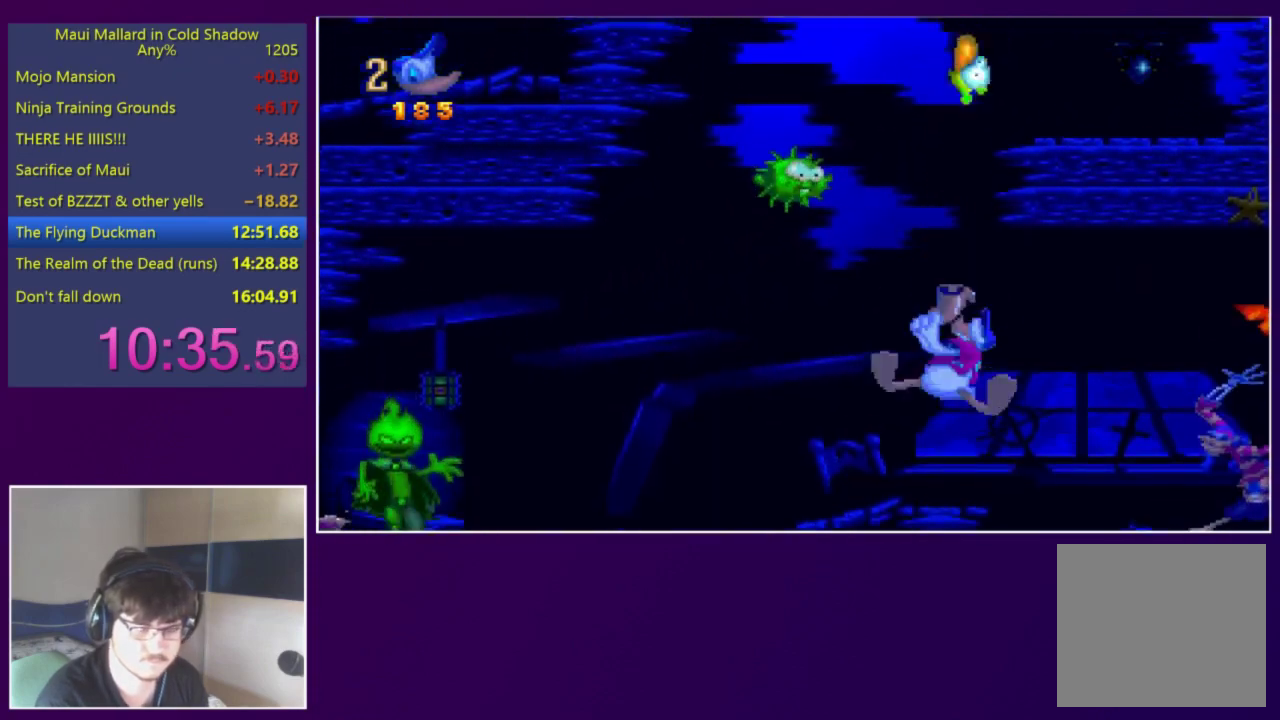
{"buttons": ["A"], "events": [[317, "X", "up"], [350, "DPAD_UP", "up"], [483, "A", "down"]]}
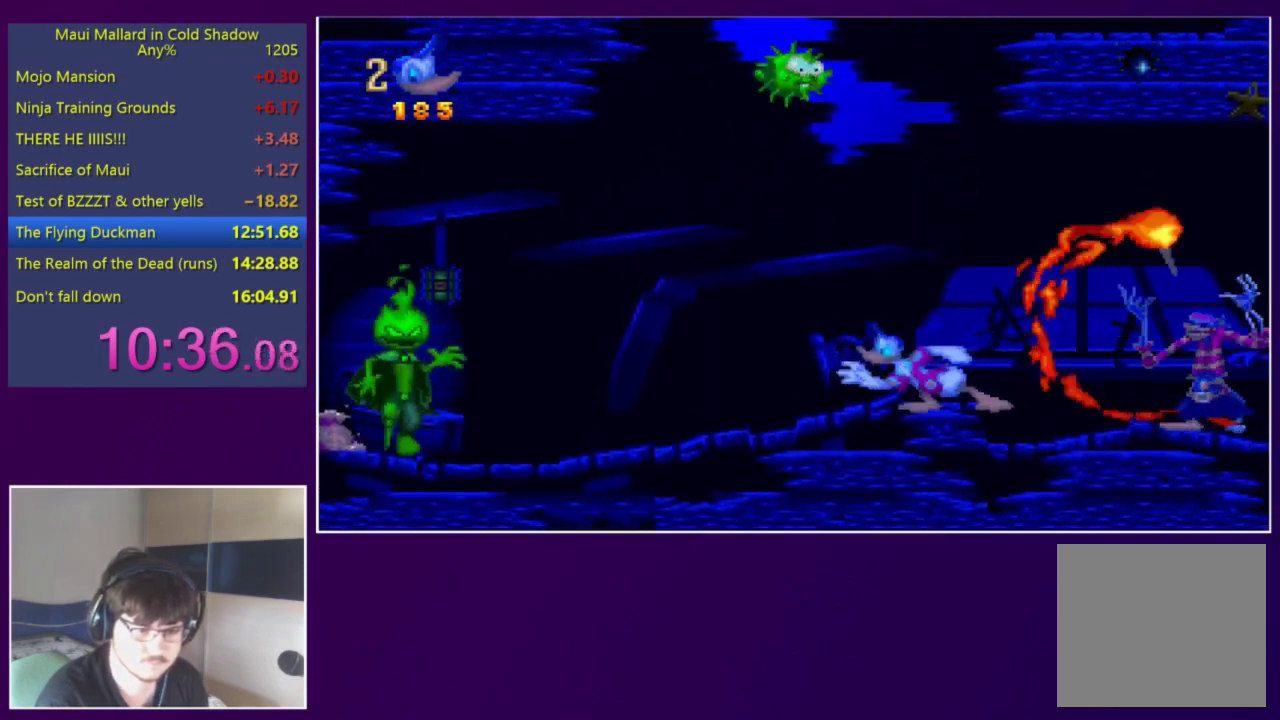
{"buttons": ["A"], "events": []}
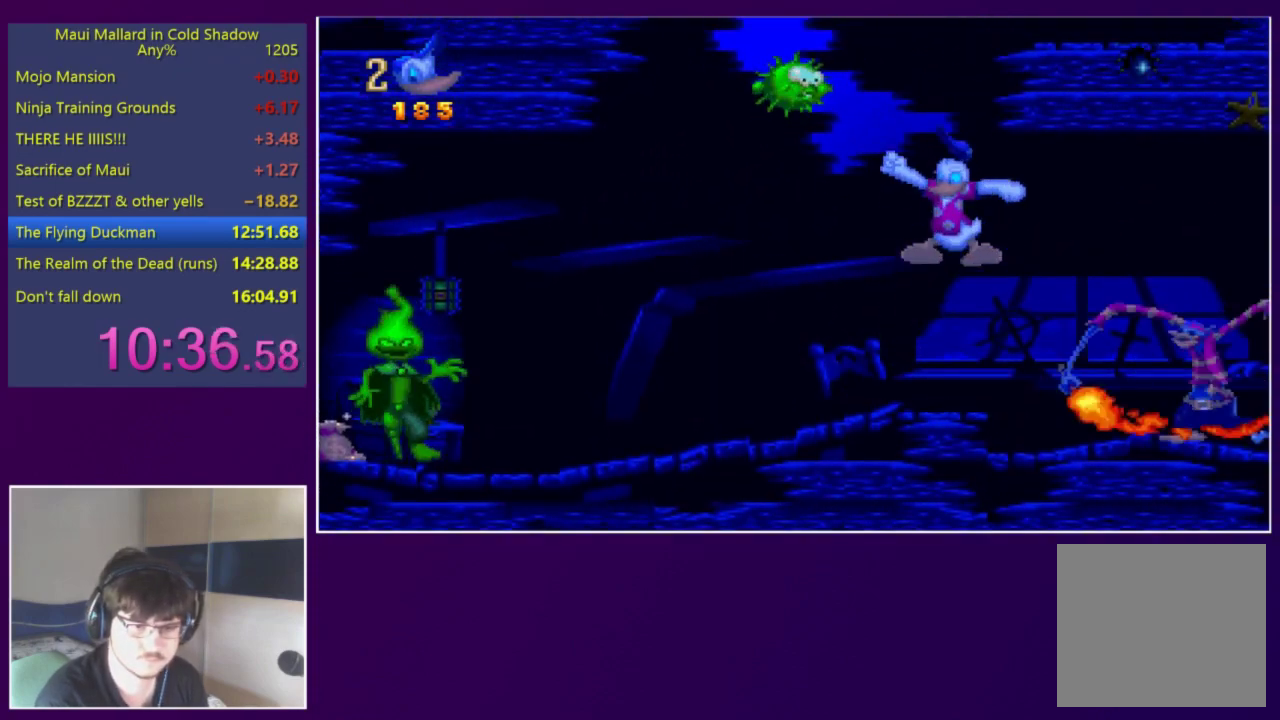
{"buttons": ["A", "X"], "events": [[83, "X", "down"]]}
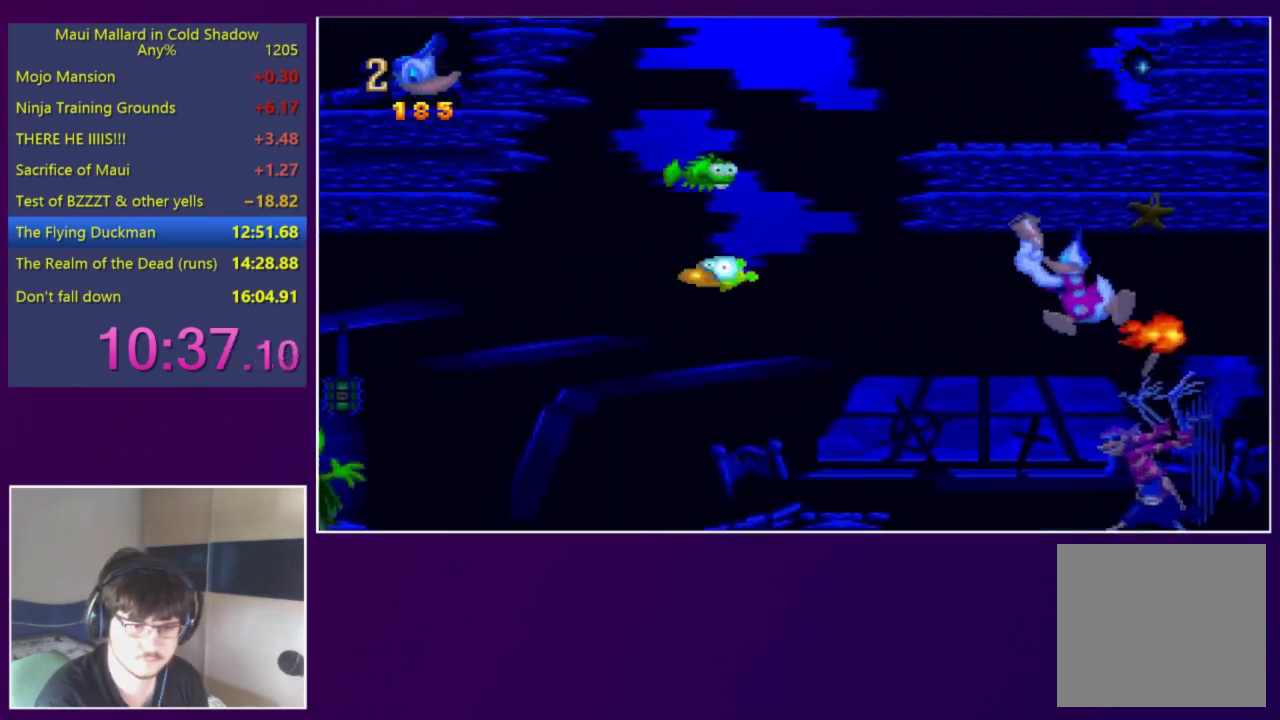
{"buttons": ["A", "X"], "events": []}
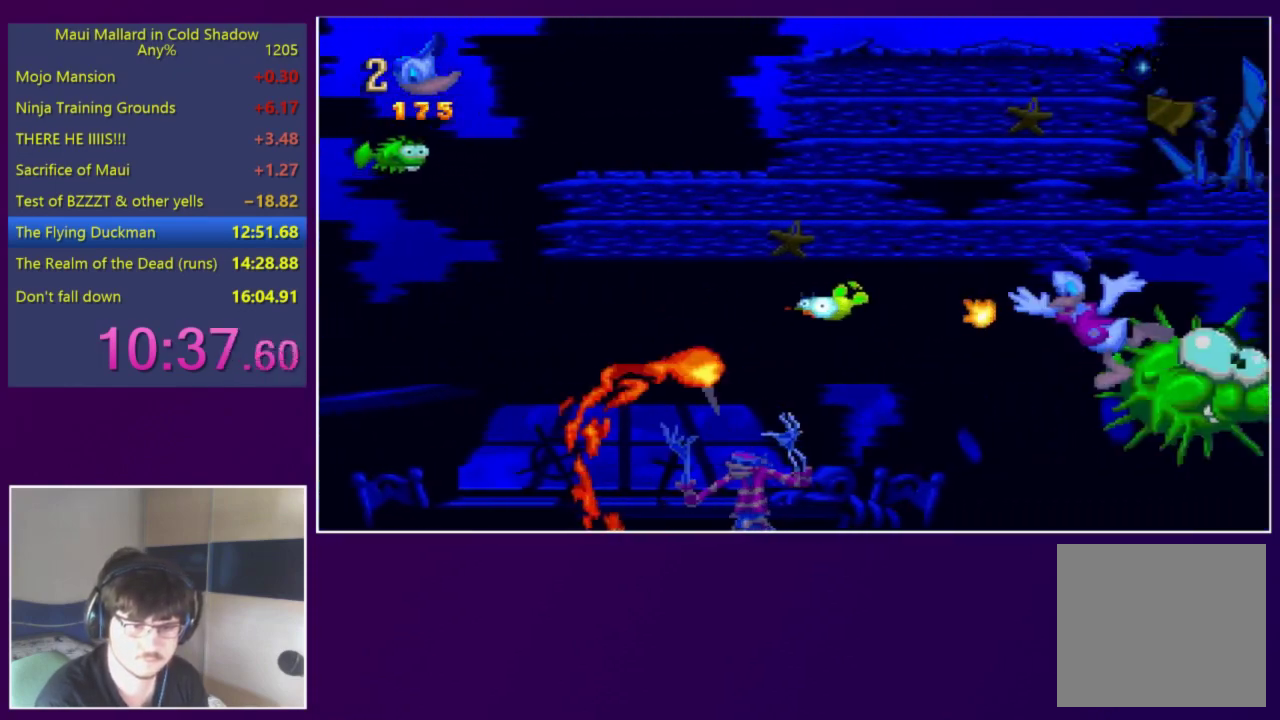
{"buttons": ["X"], "events": [[83, "A", "up"], [83, "X", "up"], [383, "X", "down"]]}
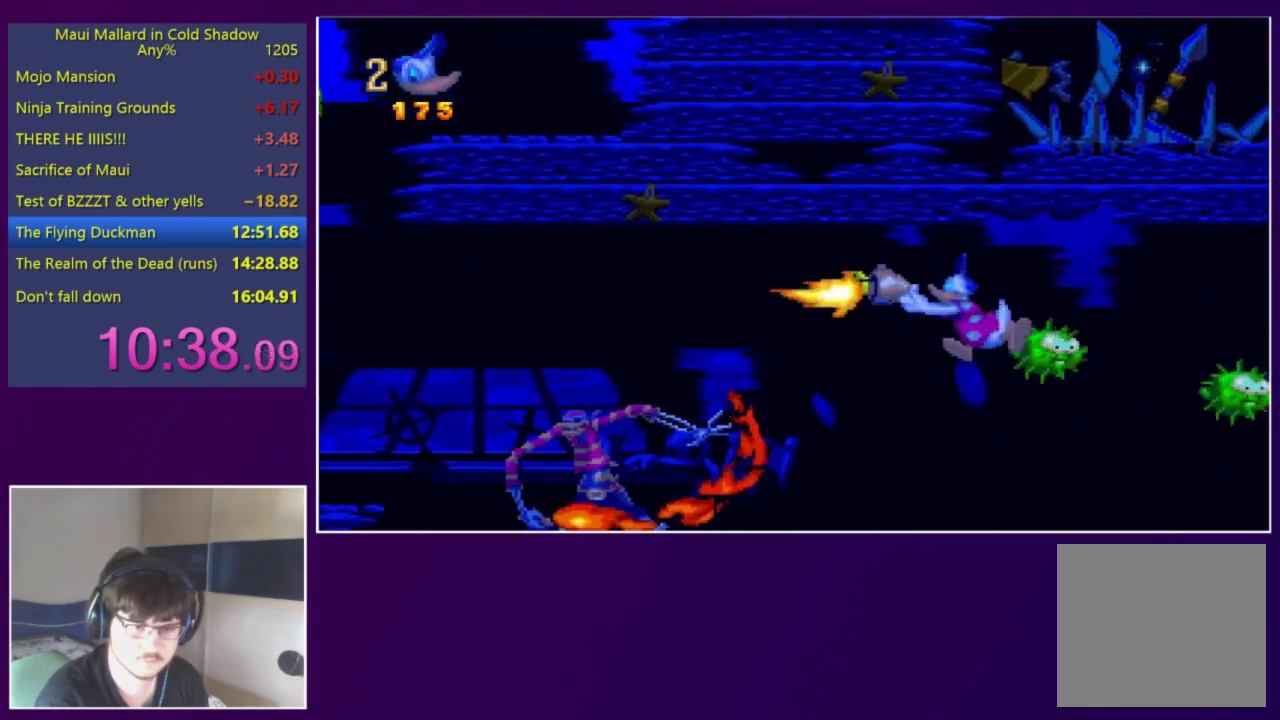
{"buttons": ["X"], "events": []}
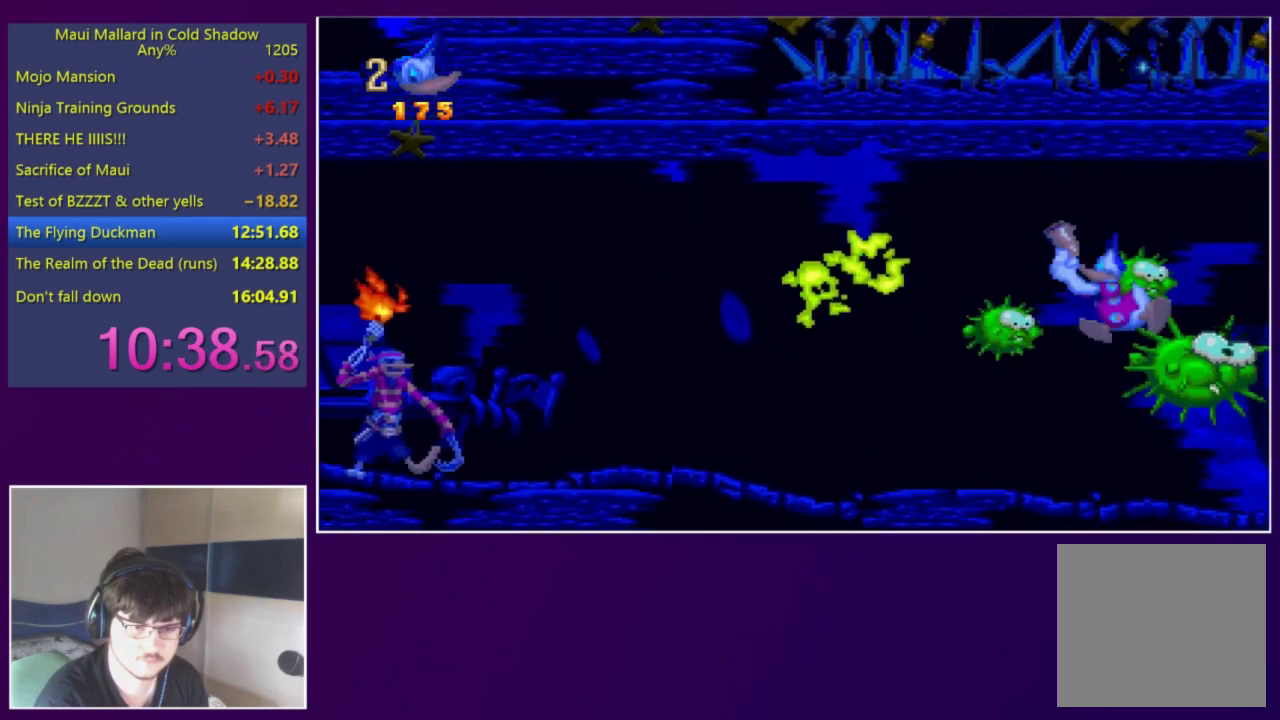
{"buttons": ["X", "DPAD_UP"], "events": [[150, "X", "up"], [250, "DPAD_UP", "down"], [350, "X", "down"]]}
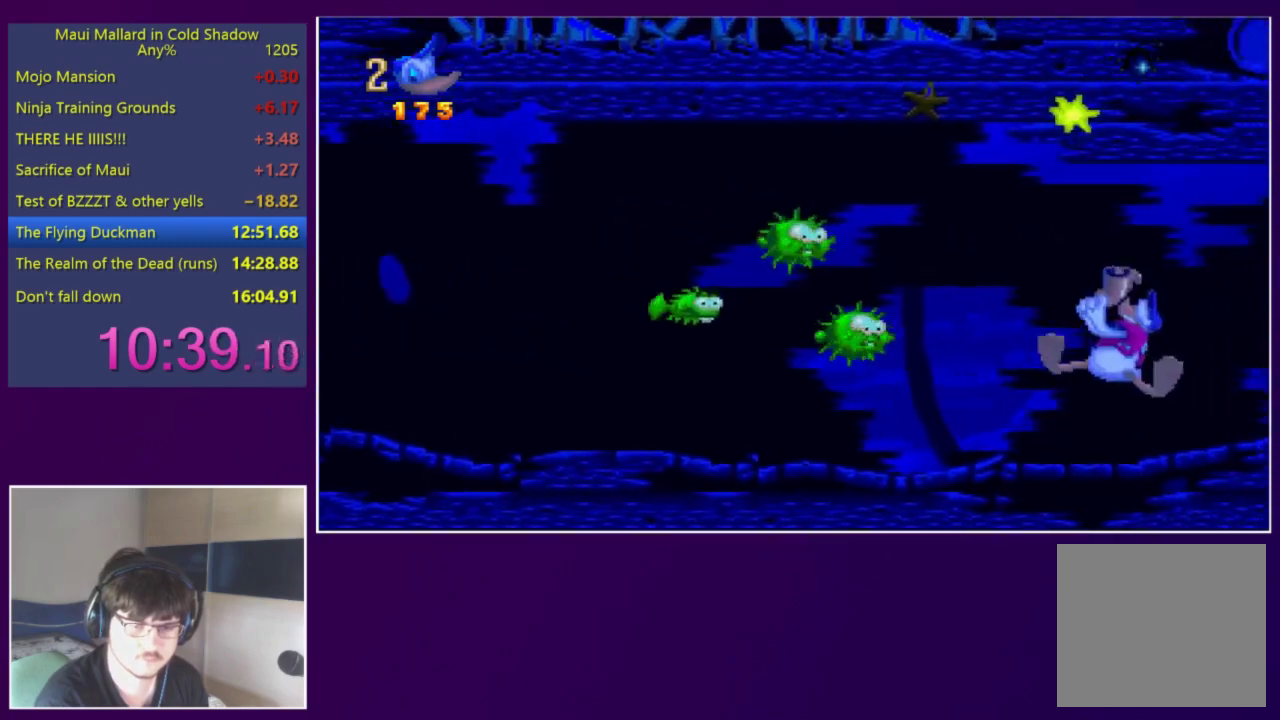
{"buttons": ["A"], "events": [[250, "DPAD_UP", "up"], [283, "X", "up"], [417, "A", "down"]]}
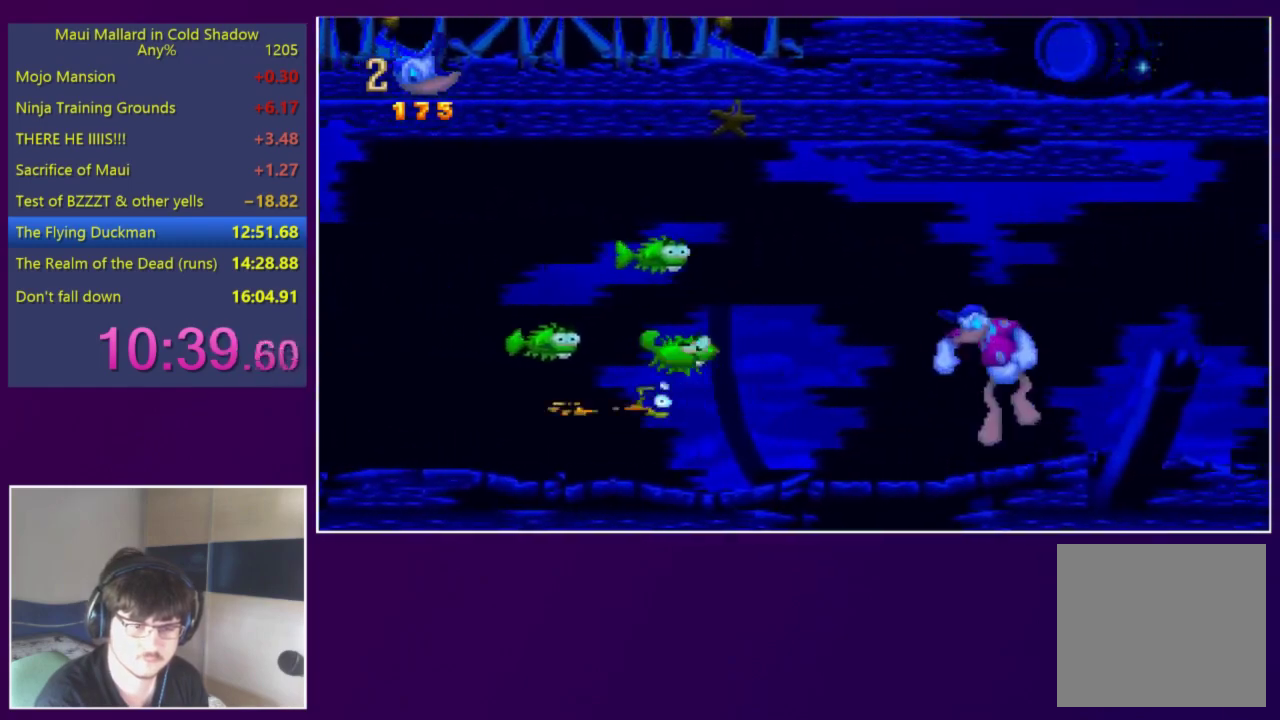
{"buttons": ["A", "X"], "events": [[350, "X", "down"]]}
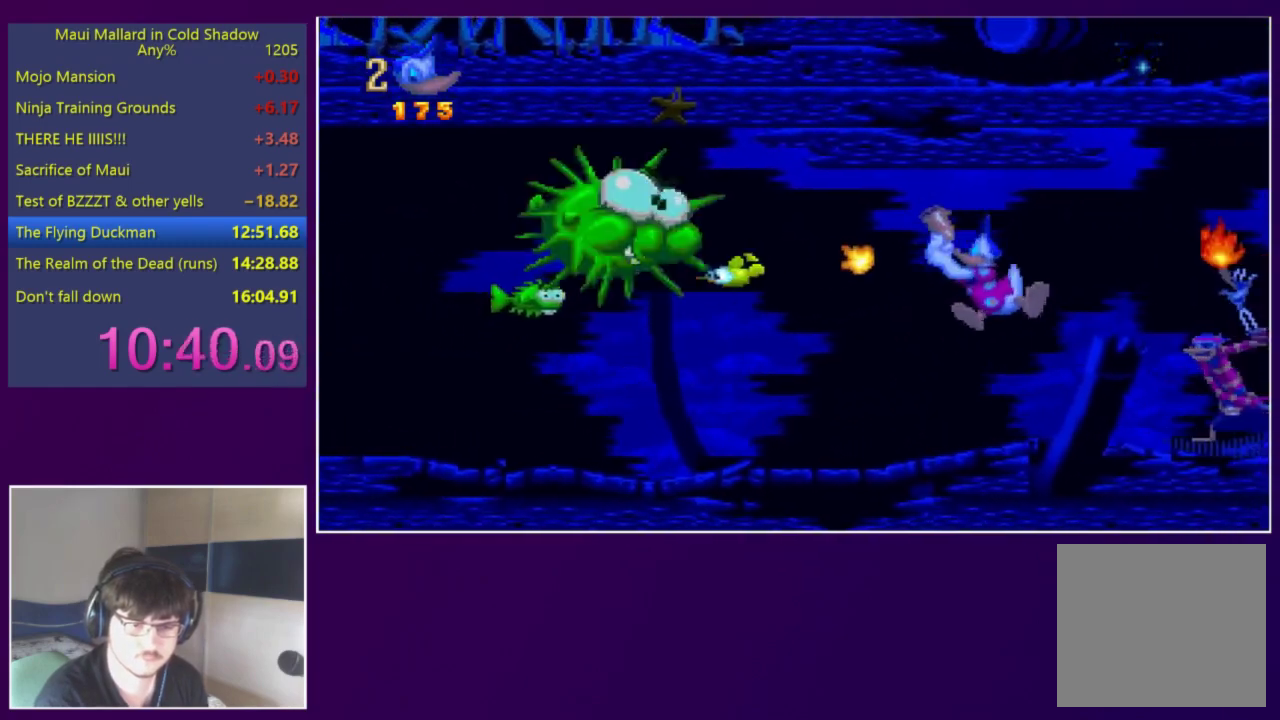
{"buttons": [], "events": [[383, "X", "up"], [417, "A", "up"]]}
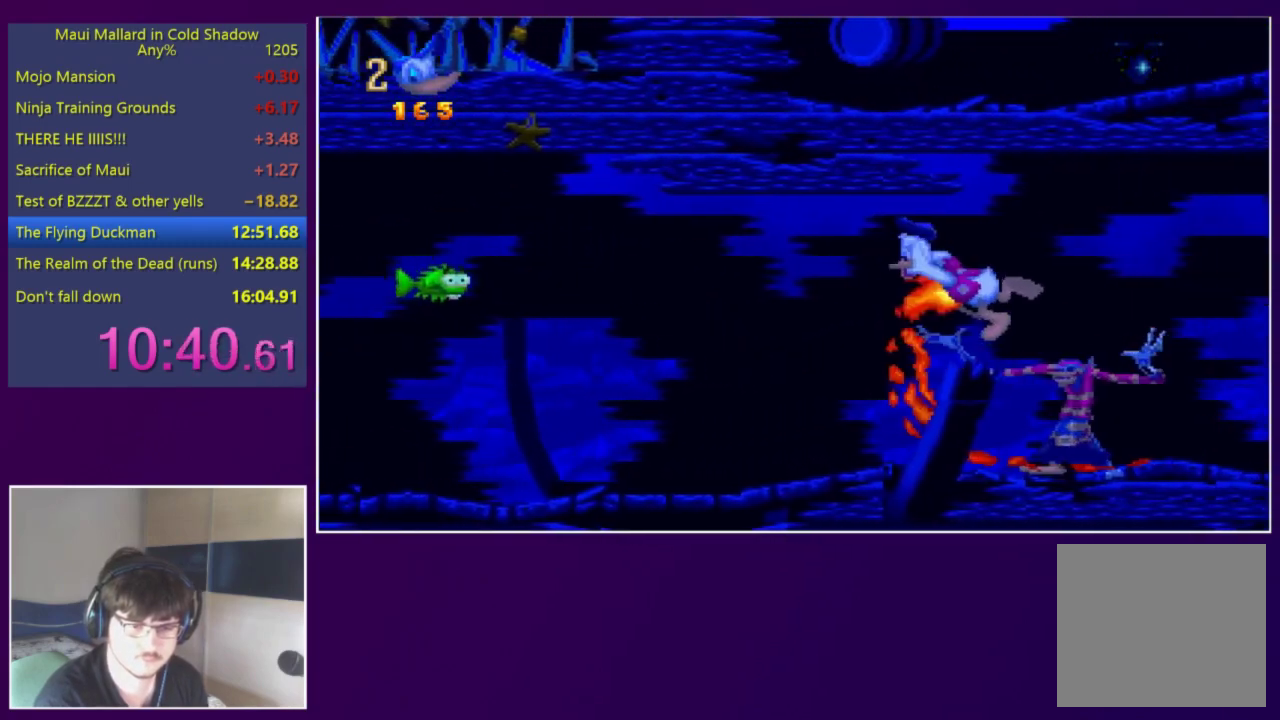
{"buttons": ["X"], "events": [[83, "X", "down"]]}
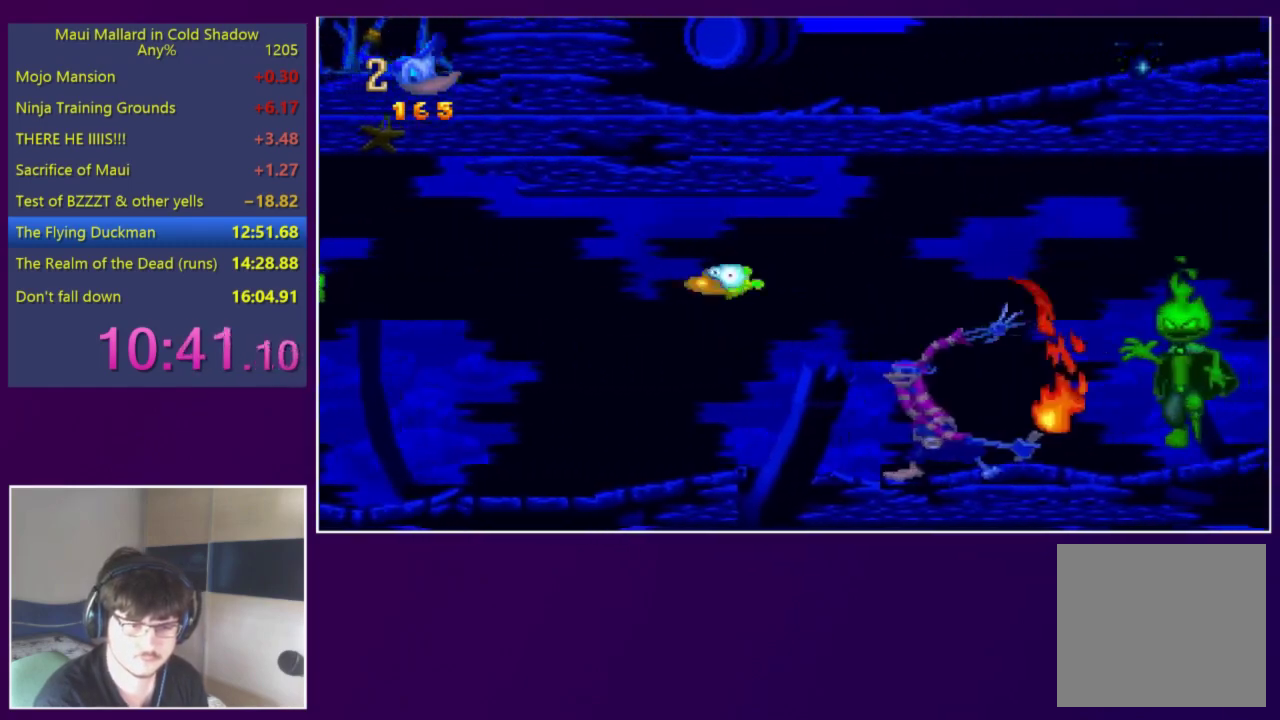
{"buttons": ["A", "X"], "events": [[317, "X", "up"], [417, "A", "down"], [450, "X", "down"]]}
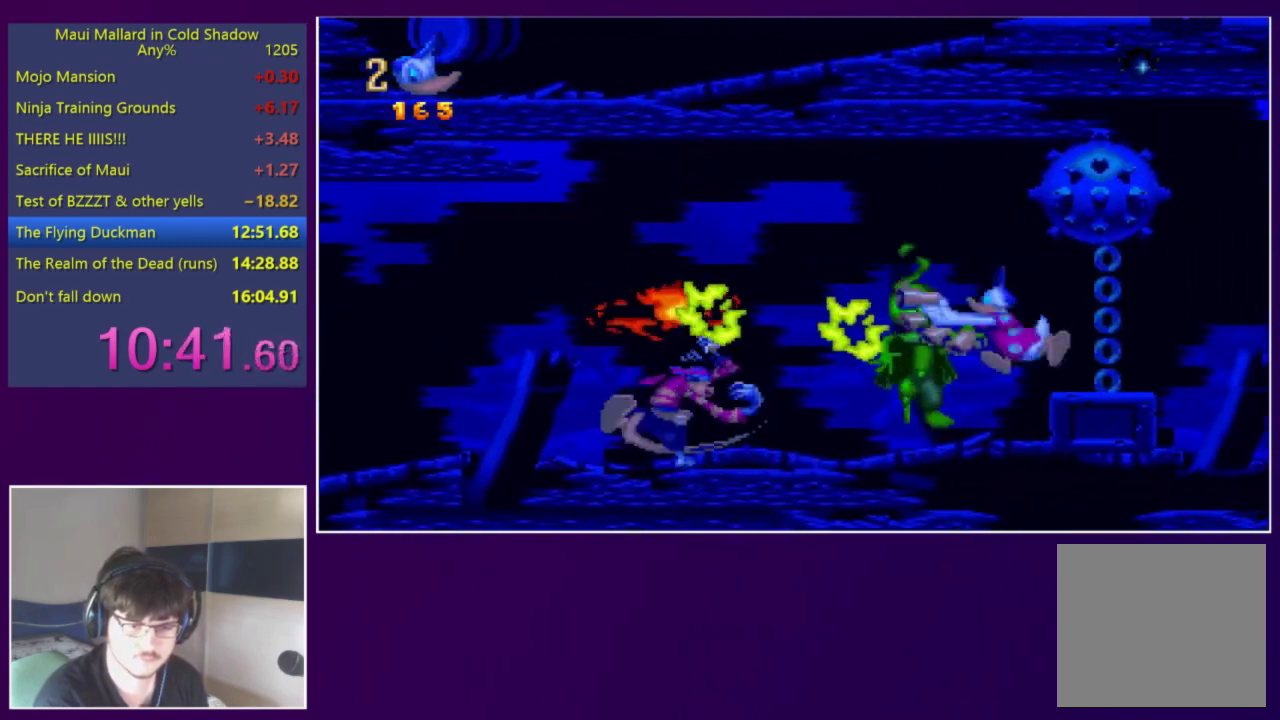
{"buttons": ["A", "X"], "events": []}
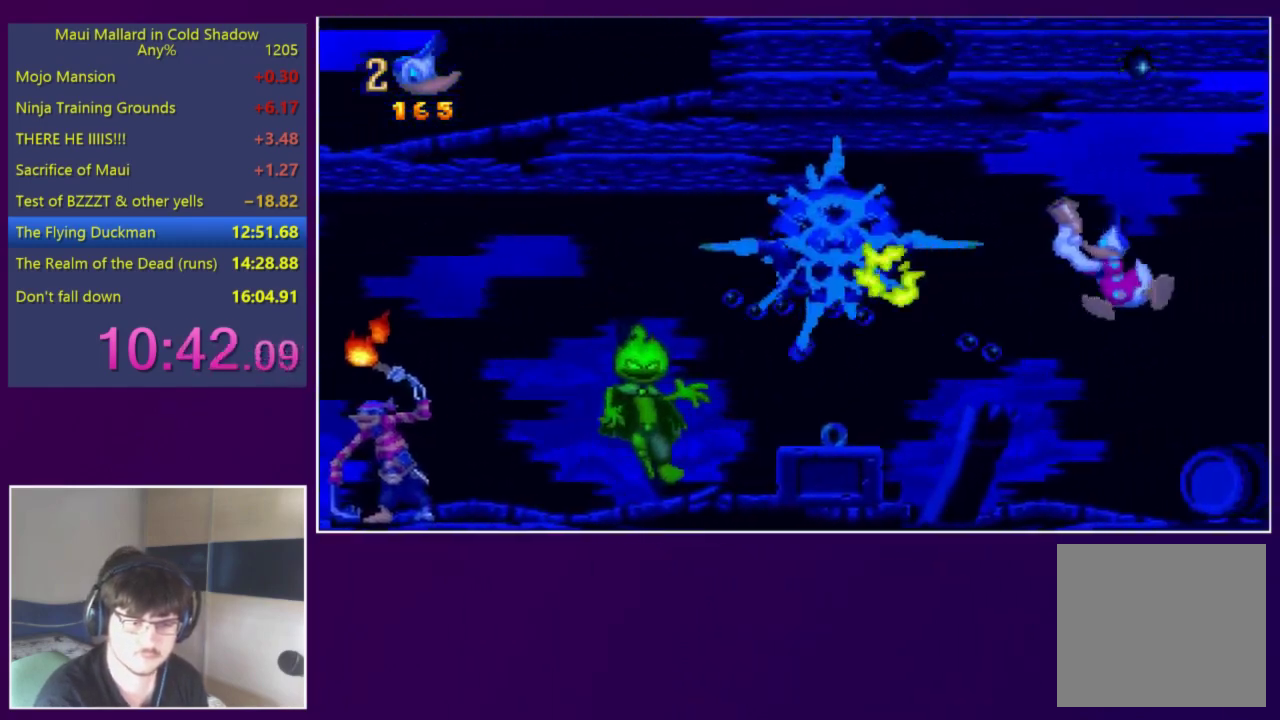
{"buttons": ["A", "X"], "events": []}
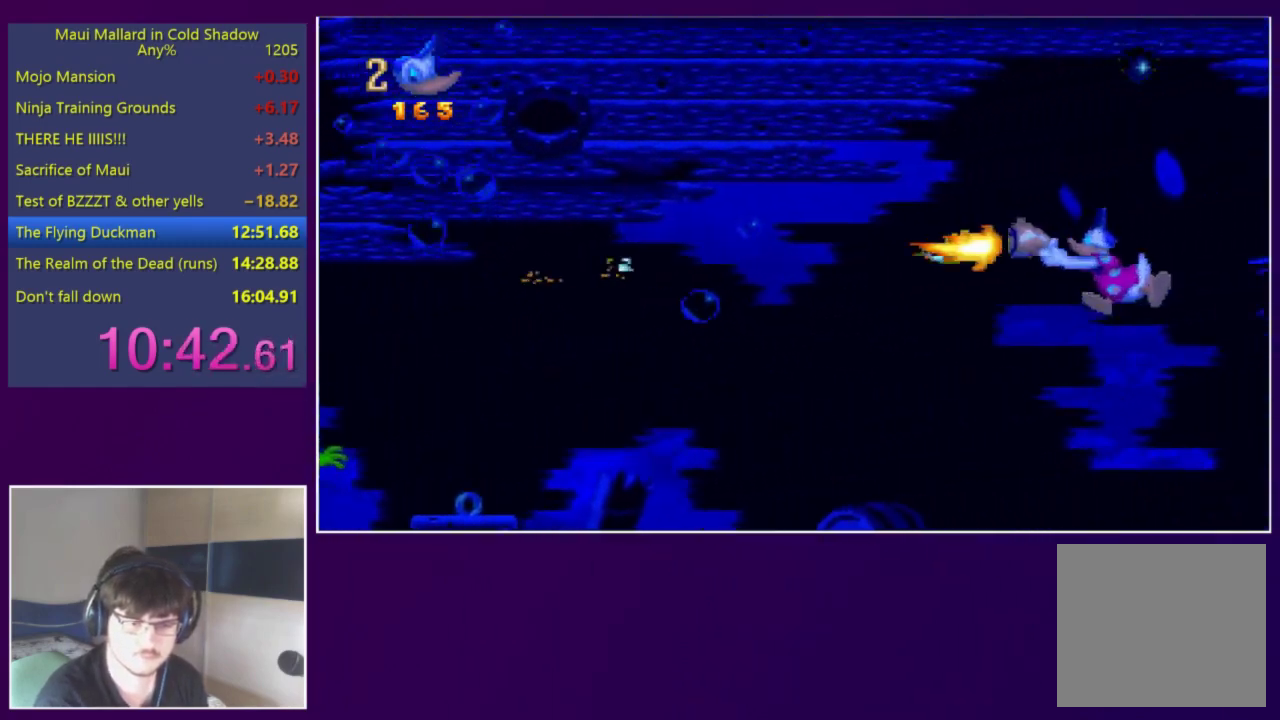
{"buttons": ["A", "X"], "events": []}